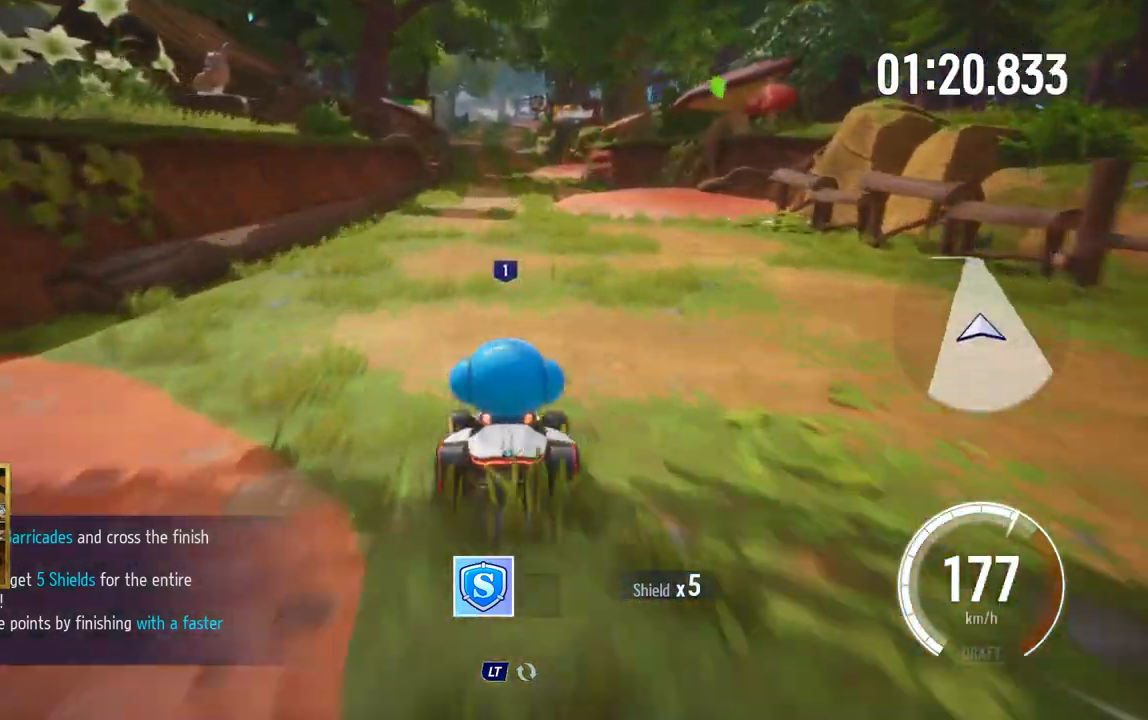
Gameplay with a controller (Xbox layout); each line is a JSON object with the inputs held at the frame after it. "events" lists button and stick changes between this image and that frame as [ms after this image, input, new state], when the widget could be followed in between. Not read: right_stick.
{"buttons": ["A"], "left_stick": "center", "events": [[100, "left_stick", "left"], [183, "left_stick", "center"]]}
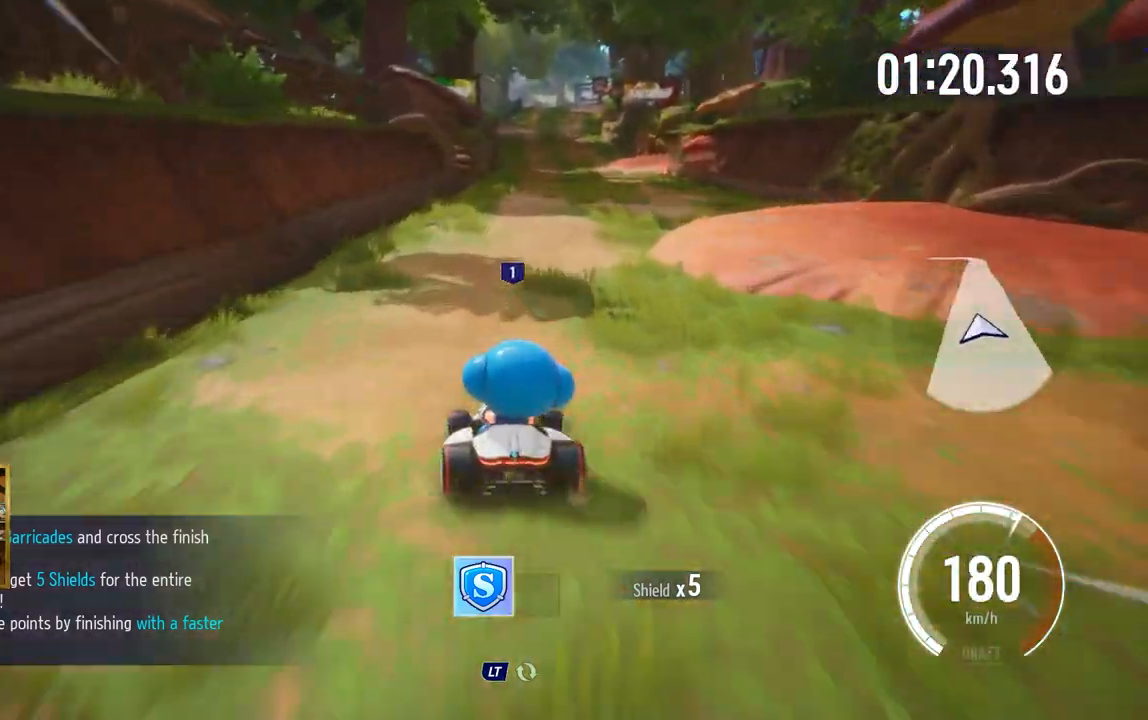
{"buttons": ["A"], "left_stick": "center", "events": [[250, "left_stick", "right"], [367, "left_stick", "center"]]}
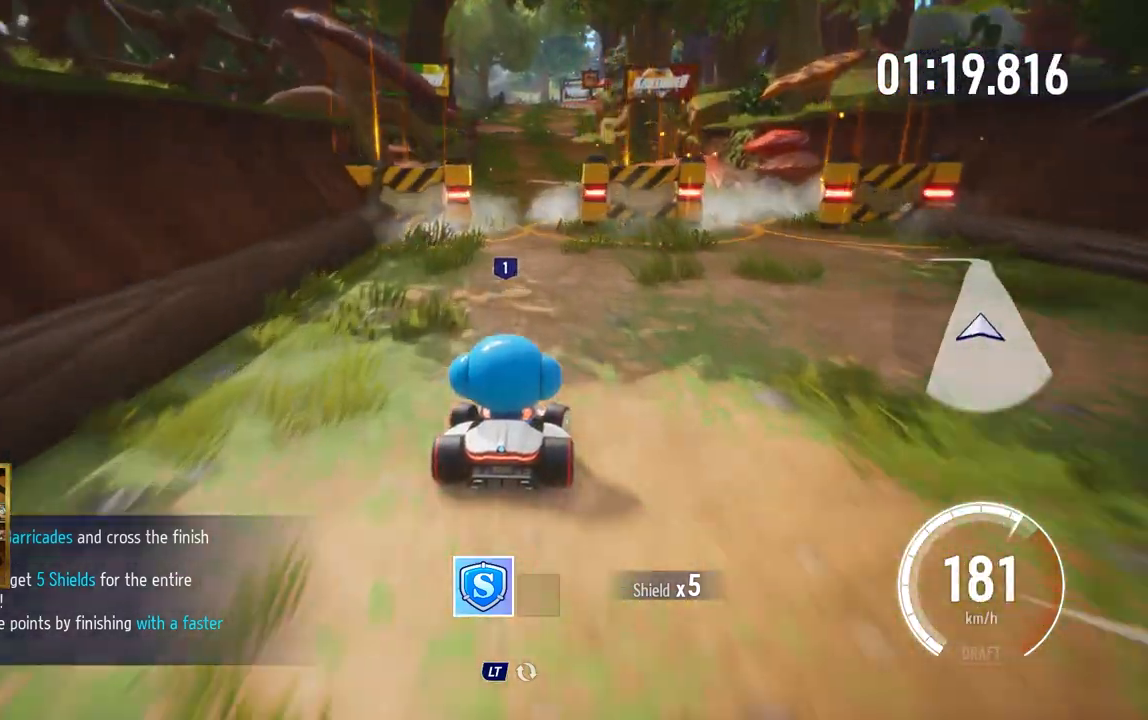
{"buttons": ["A"], "left_stick": "left", "events": [[417, "left_stick", "left"]]}
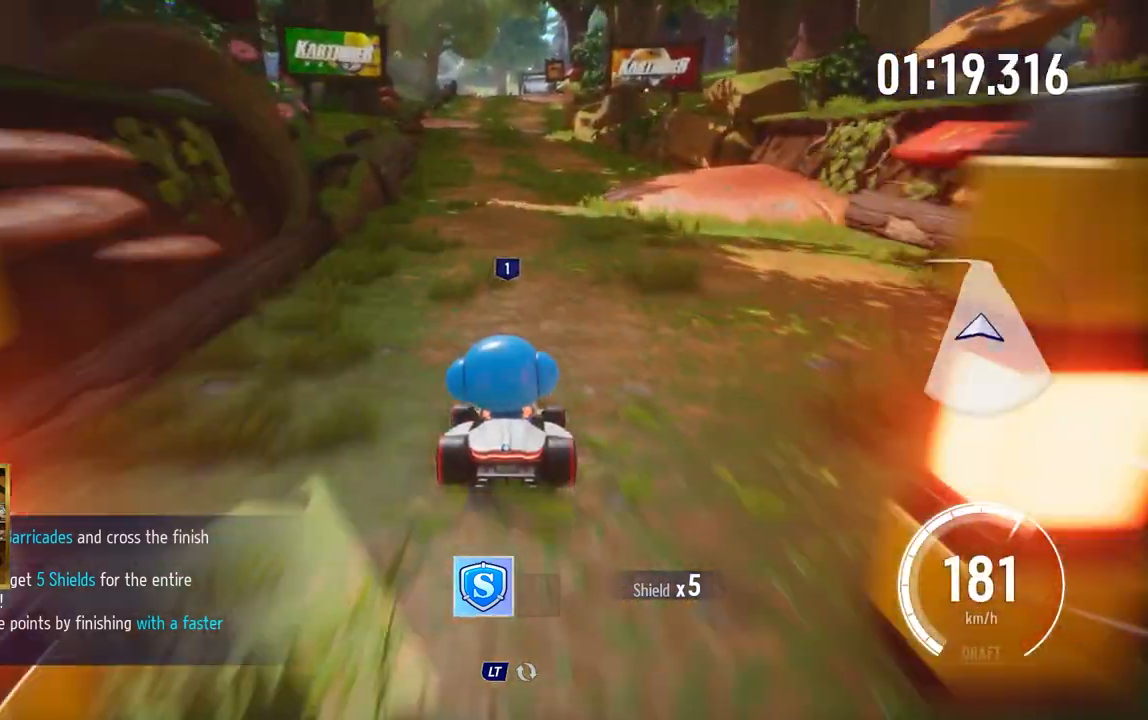
{"buttons": ["A"], "left_stick": "left", "events": [[33, "left_stick", "center"], [100, "left_stick", "right"], [150, "left_stick", "center"], [217, "left_stick", "left"], [300, "left_stick", "center"], [467, "left_stick", "left"]]}
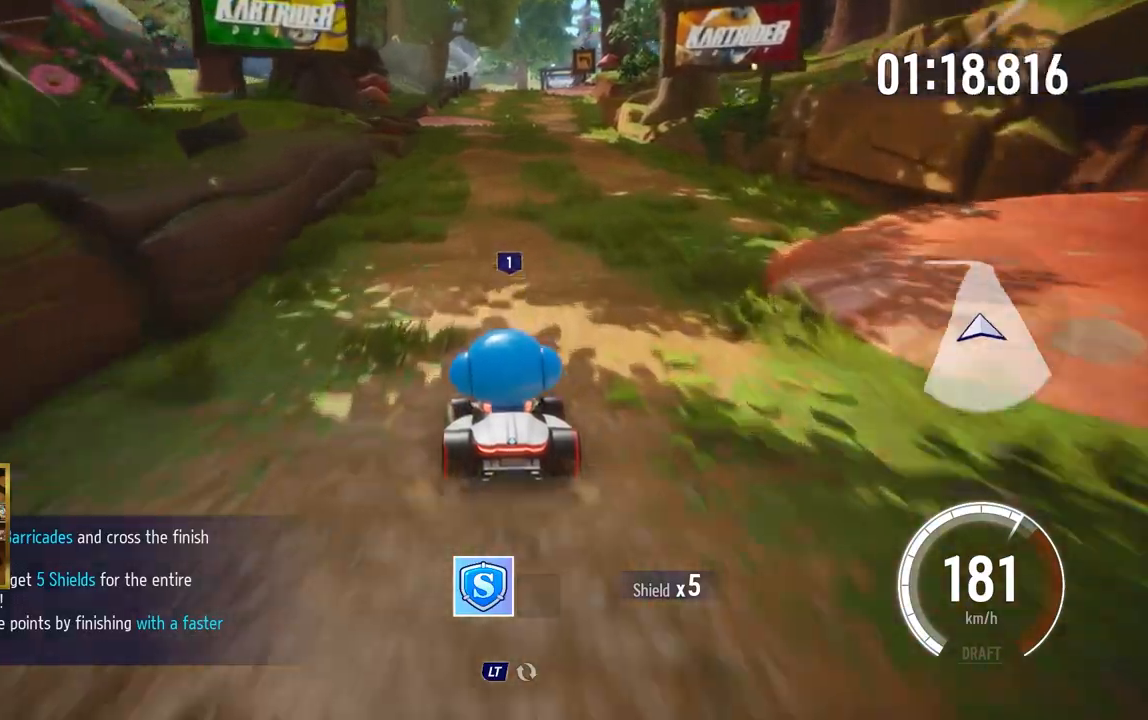
{"buttons": ["A"], "left_stick": "center", "events": [[17, "left_stick", "center"], [350, "left_stick", "right"], [500, "left_stick", "center"]]}
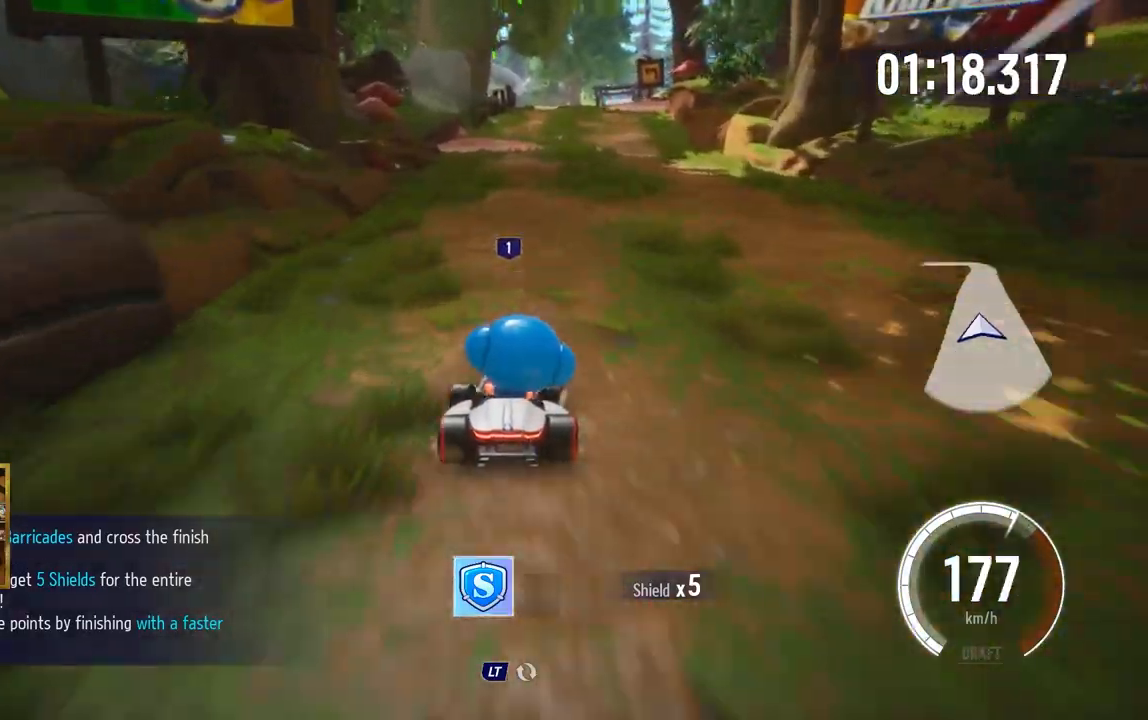
{"buttons": ["A"], "left_stick": "center", "events": []}
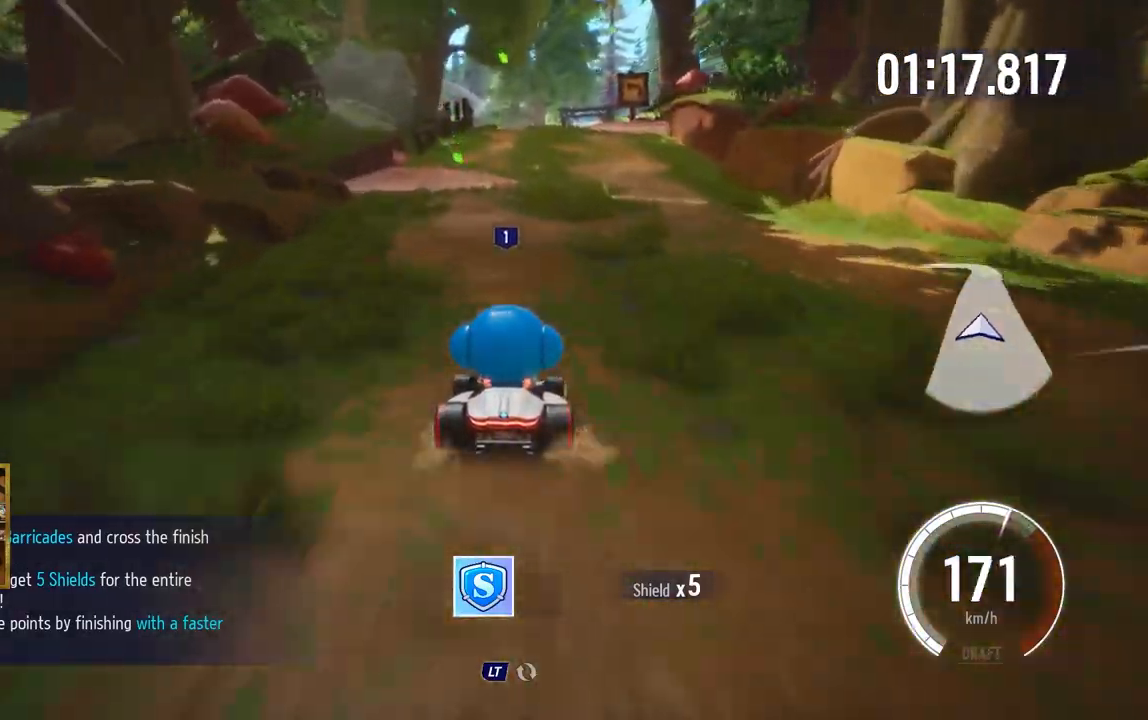
{"buttons": ["A"], "left_stick": "center", "events": []}
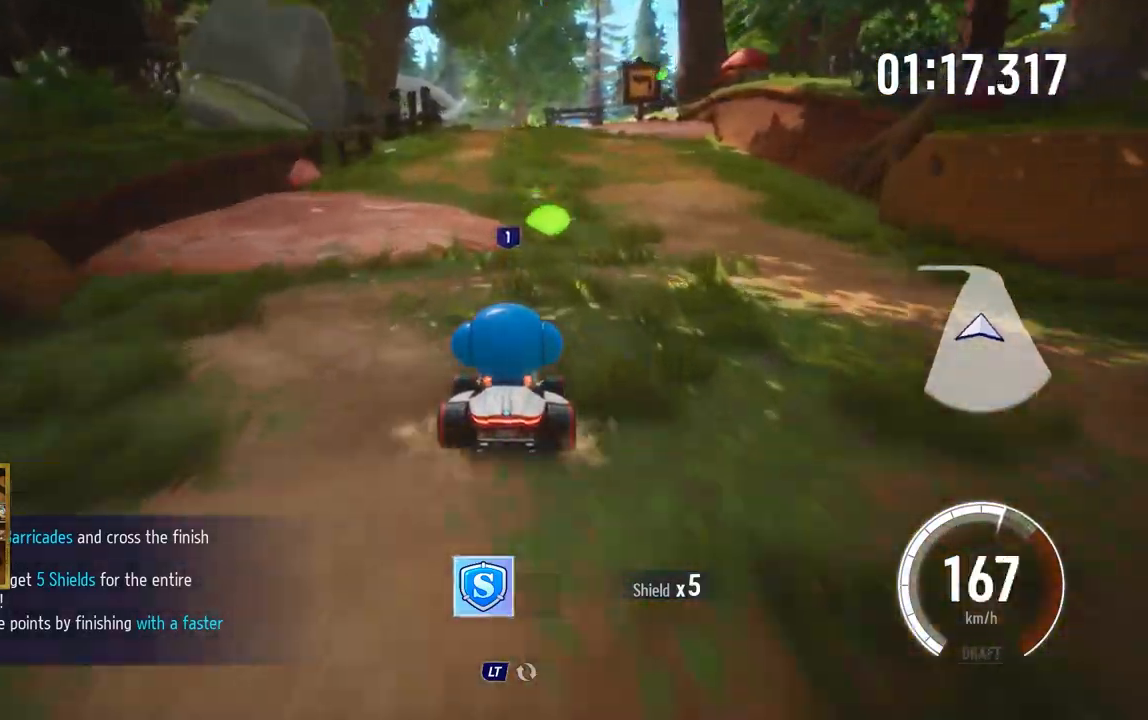
{"buttons": ["A"], "left_stick": "left", "events": [[133, "left_stick", "left"]]}
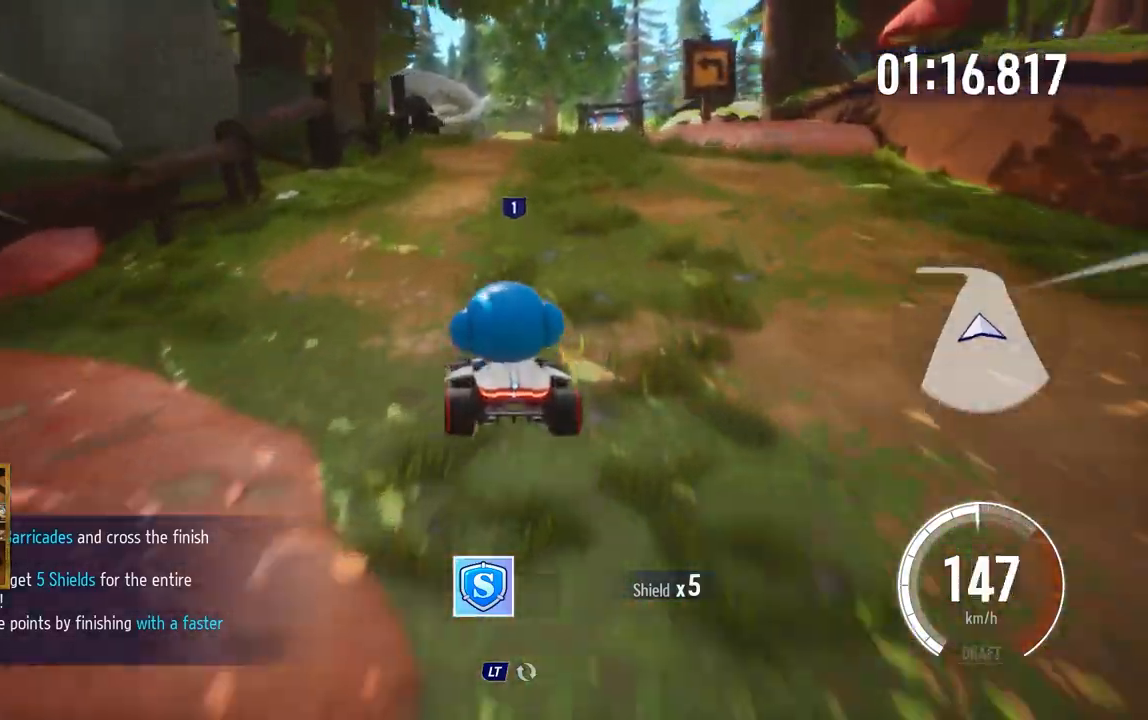
{"buttons": ["A"], "left_stick": "center", "events": [[233, "left_stick", "right"], [350, "left_stick", "center"]]}
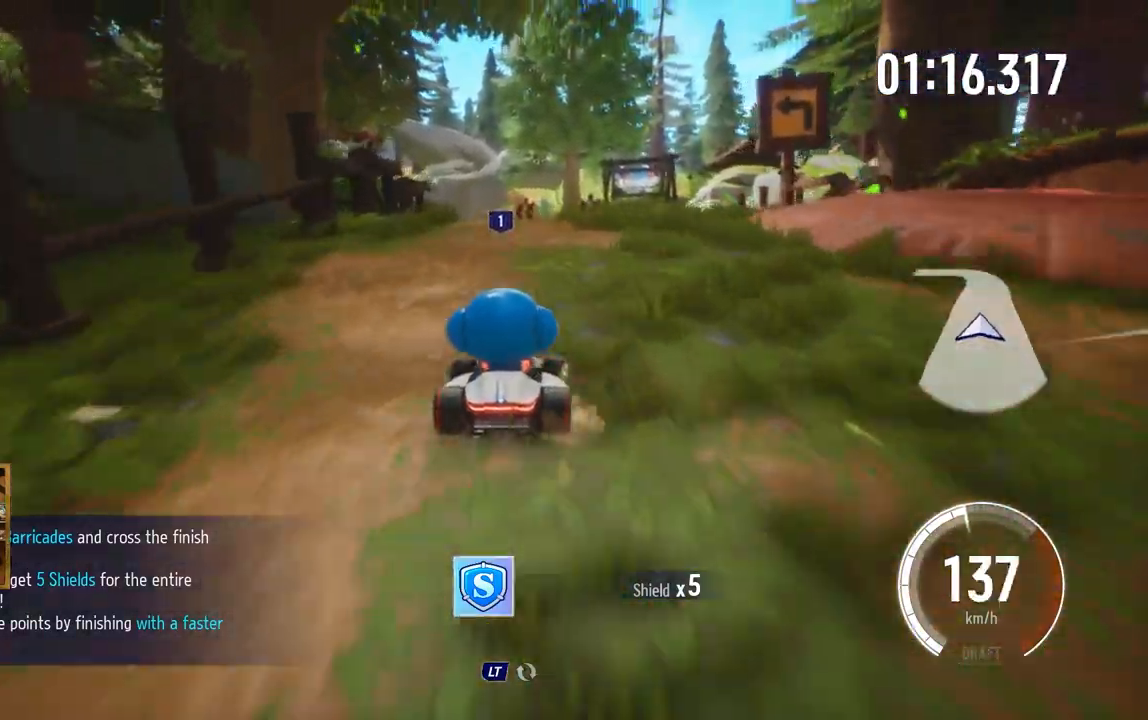
{"buttons": ["A"], "left_stick": "center", "events": [[150, "left_stick", "left"], [367, "left_stick", "center"]]}
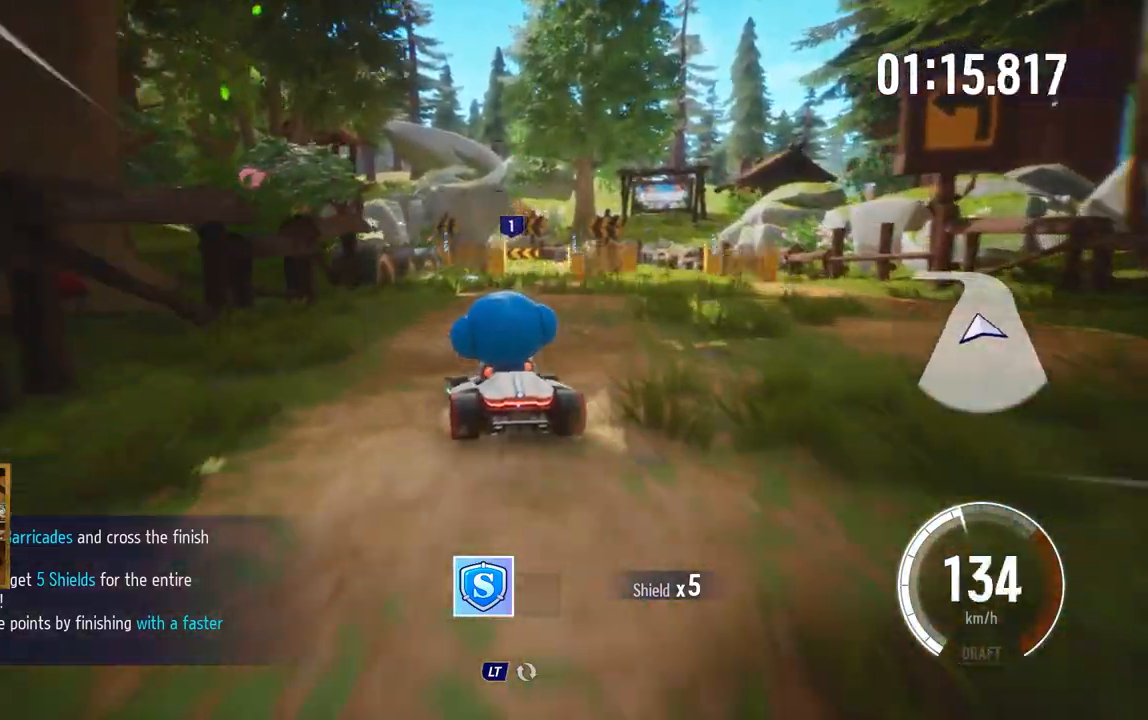
{"buttons": ["A"], "left_stick": "up-right", "events": [[167, "left_stick", "up-right"]]}
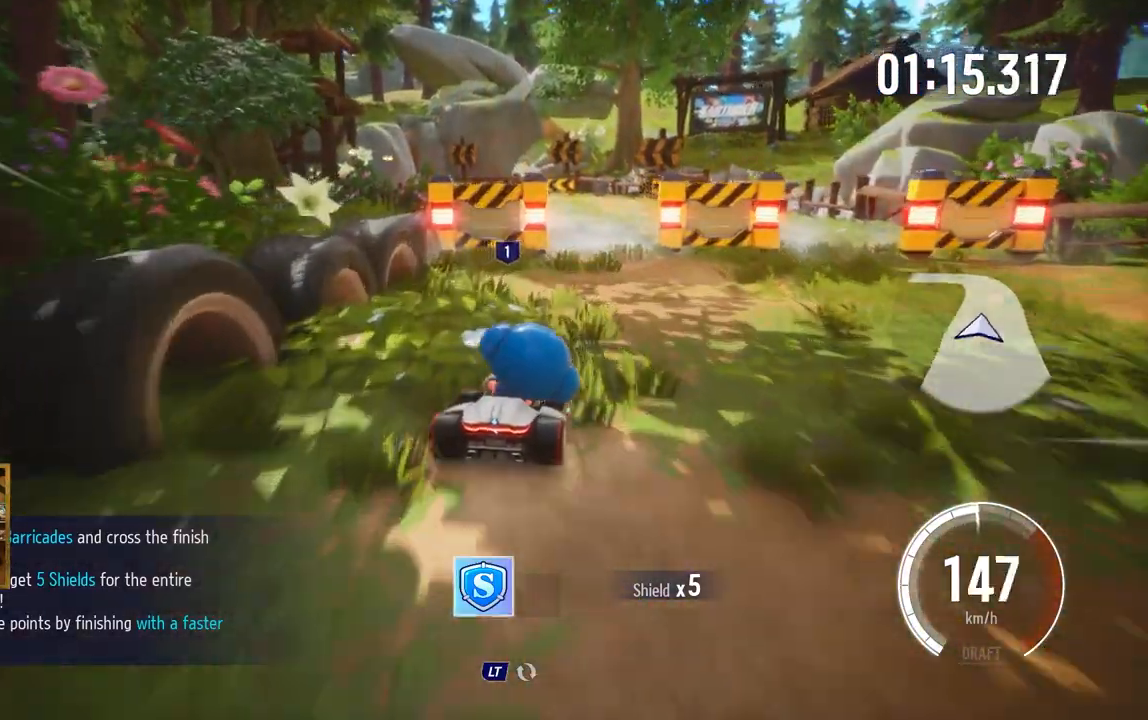
{"buttons": ["A"], "left_stick": "left", "events": [[183, "left_stick", "left"]]}
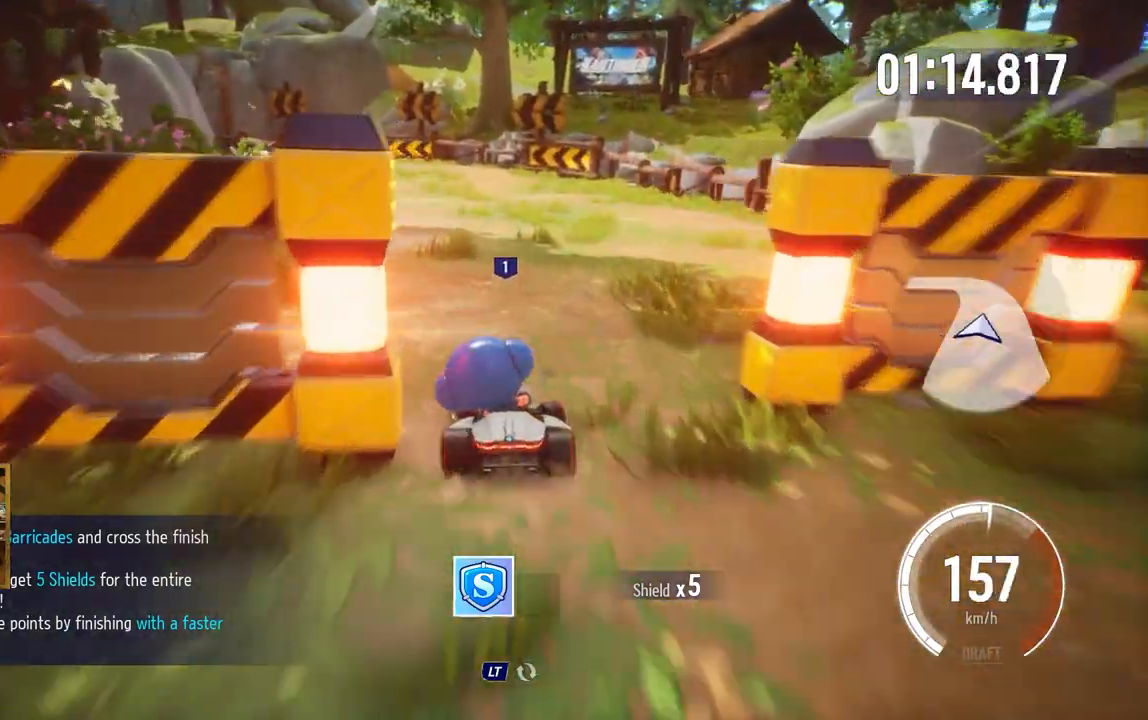
{"buttons": ["A"], "left_stick": "center", "events": [[67, "left_stick", "center"]]}
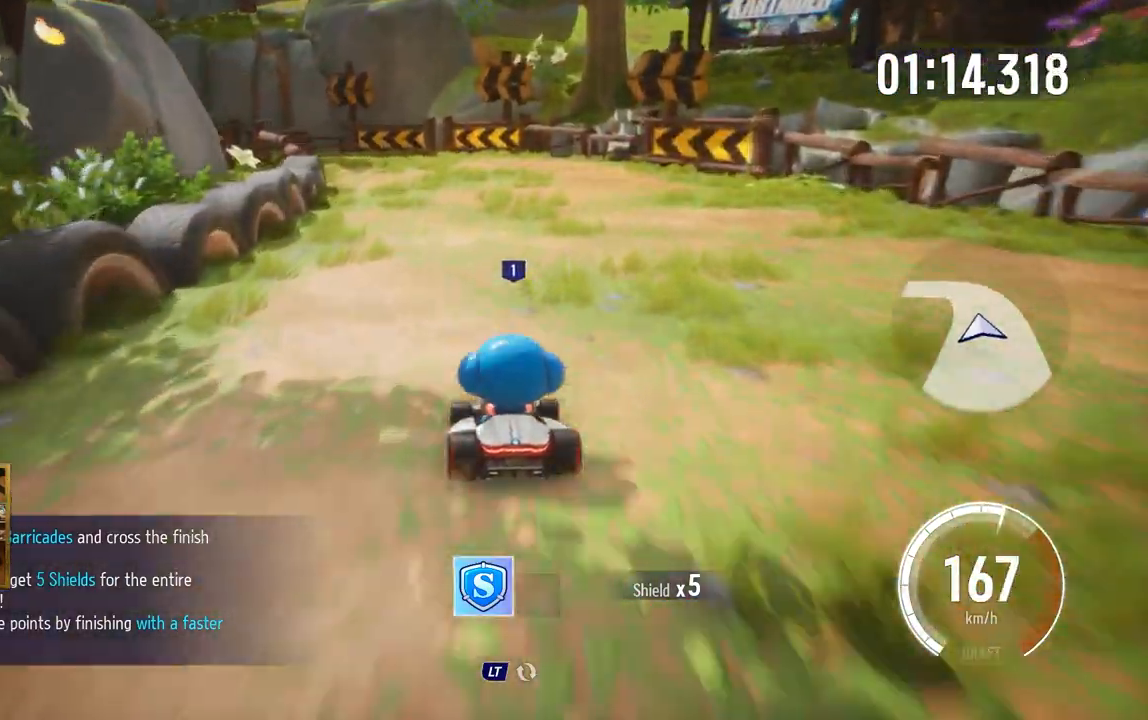
{"buttons": ["A"], "left_stick": "center", "events": [[17, "left_stick", "left"], [500, "left_stick", "center"]]}
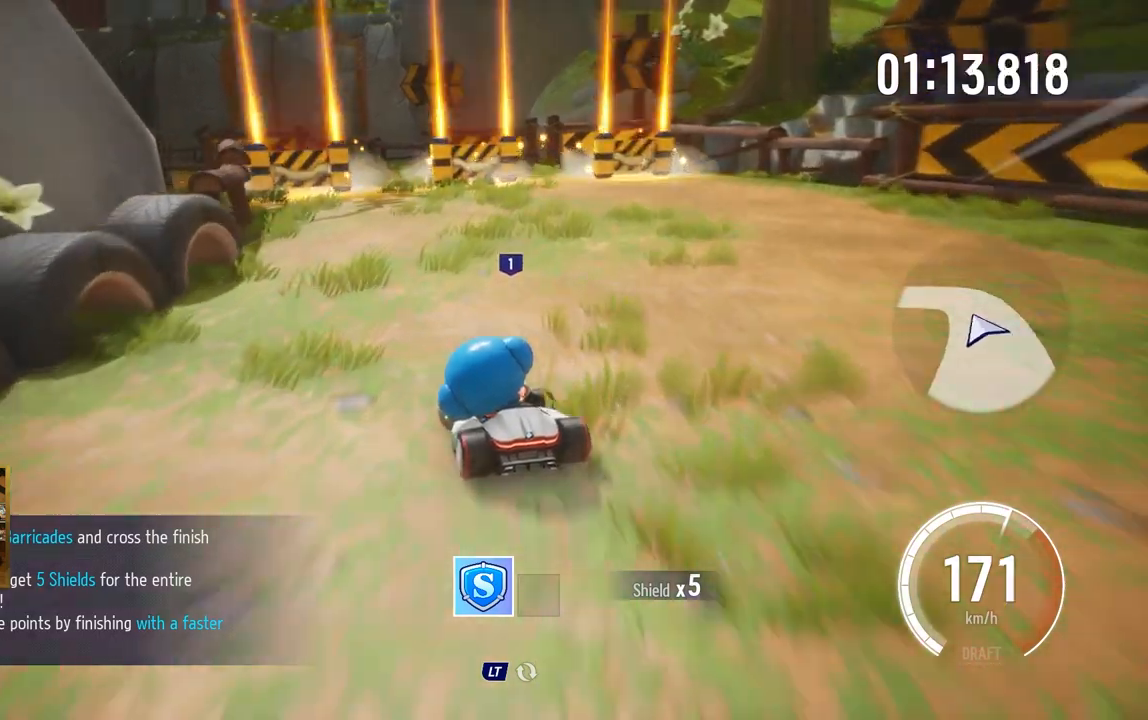
{"buttons": ["A"], "left_stick": "left", "events": [[50, "left_stick", "left"], [183, "left_stick", "center"], [450, "left_stick", "left"]]}
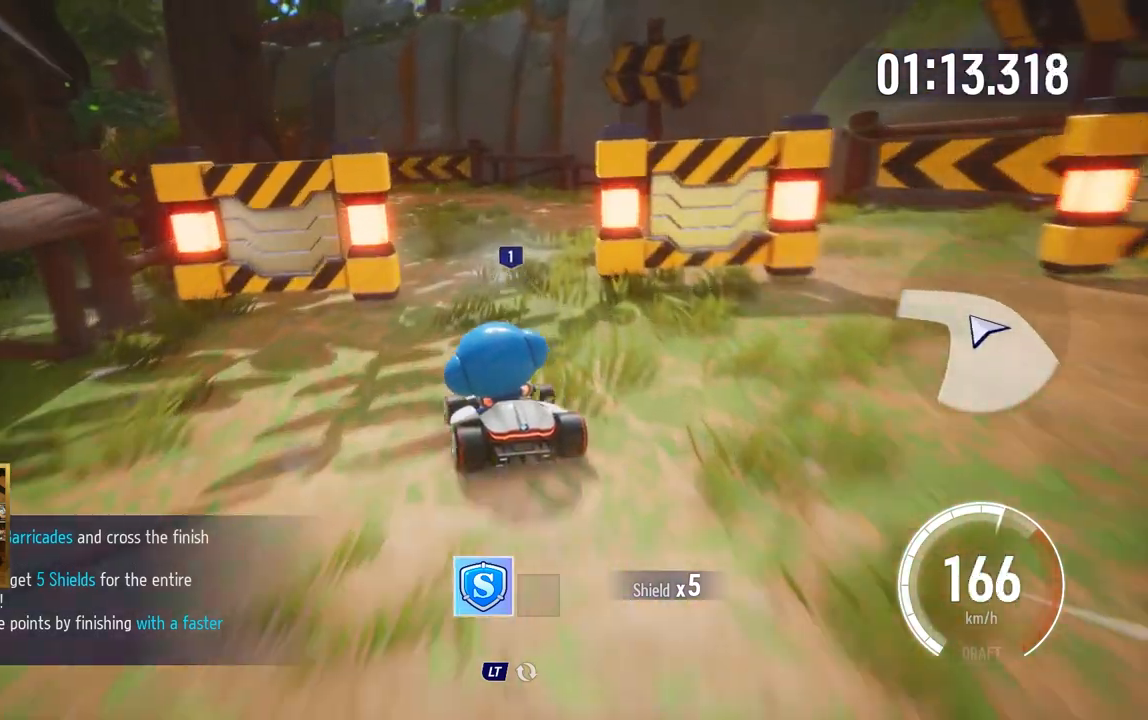
{"buttons": ["A"], "left_stick": "left", "events": [[283, "left_stick", "center"], [367, "left_stick", "left"]]}
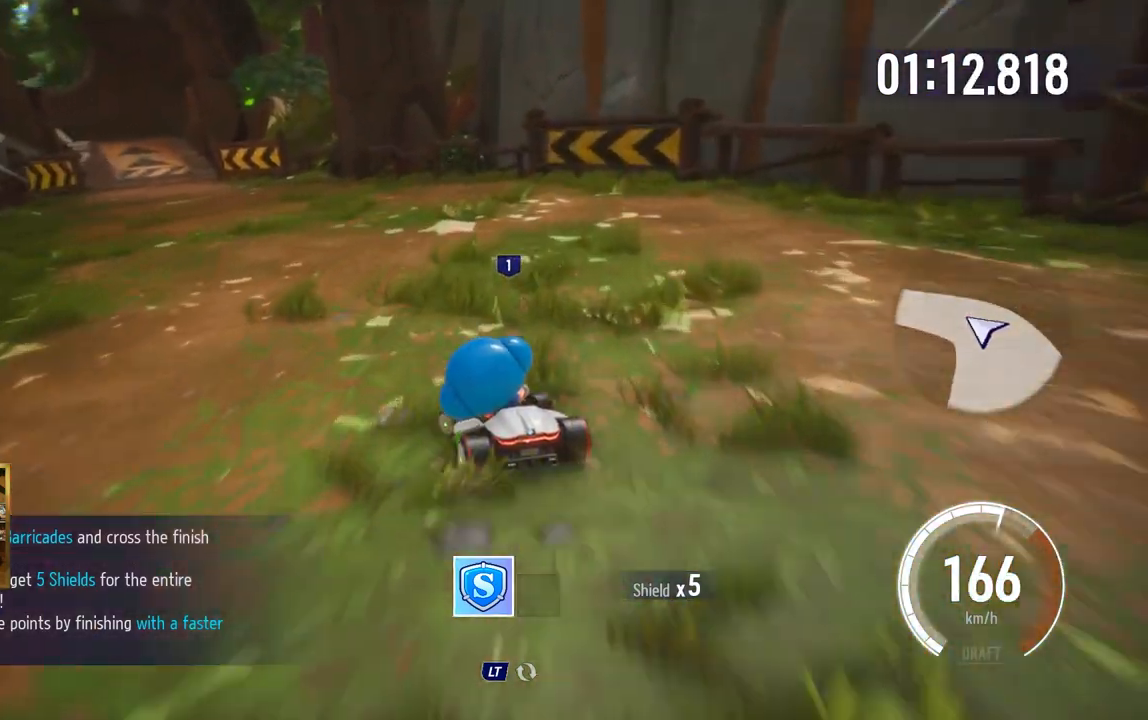
{"buttons": ["A"], "left_stick": "up-right", "events": [[317, "left_stick", "center"], [433, "left_stick", "up-right"]]}
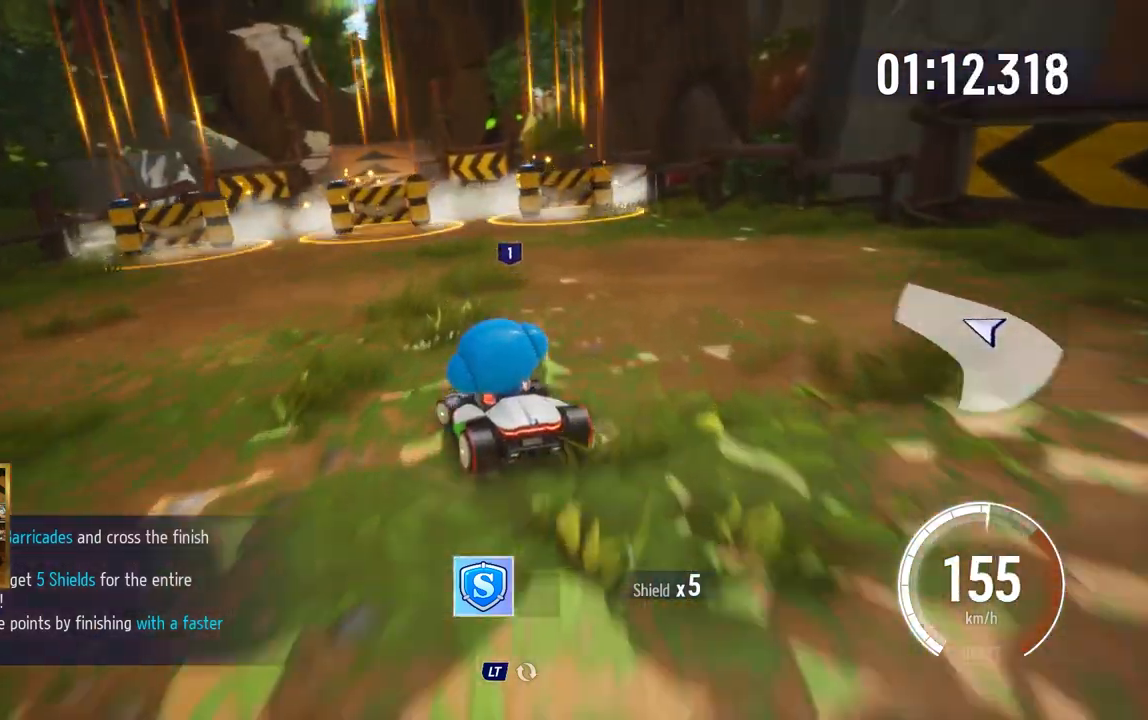
{"buttons": ["A"], "left_stick": "center", "events": [[150, "left_stick", "center"]]}
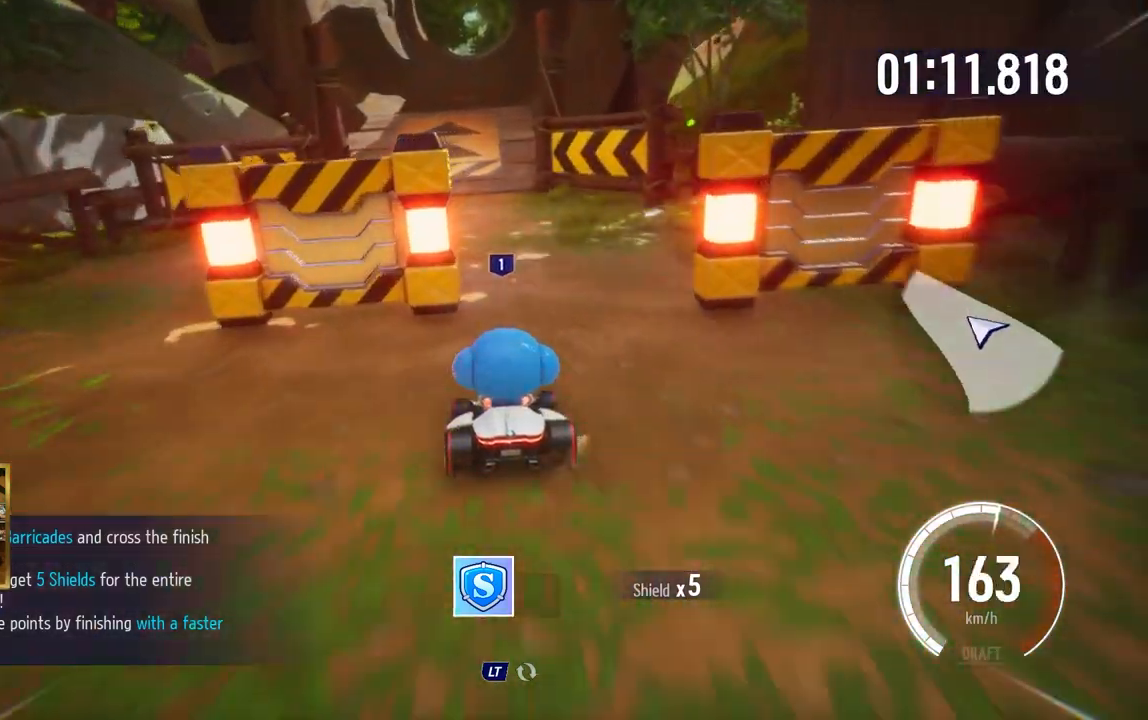
{"buttons": ["A"], "left_stick": "center", "events": [[150, "left_stick", "left"], [250, "left_stick", "center"]]}
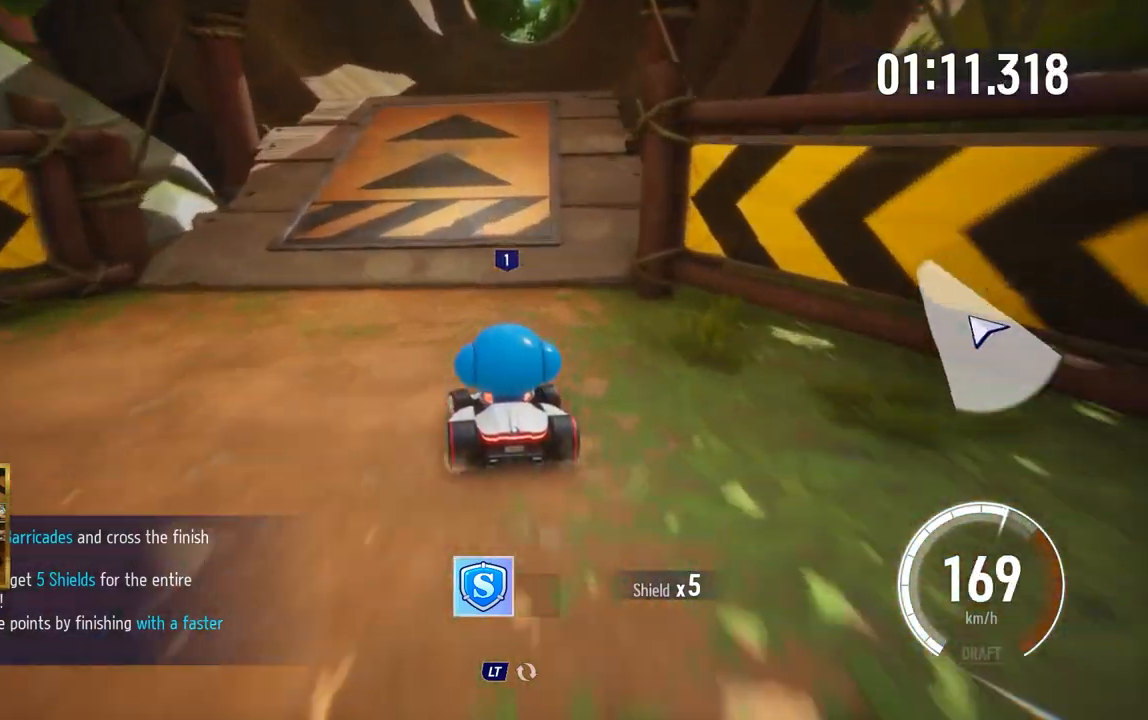
{"buttons": ["A"], "left_stick": "center", "events": [[17, "left_stick", "right"], [167, "left_stick", "center"]]}
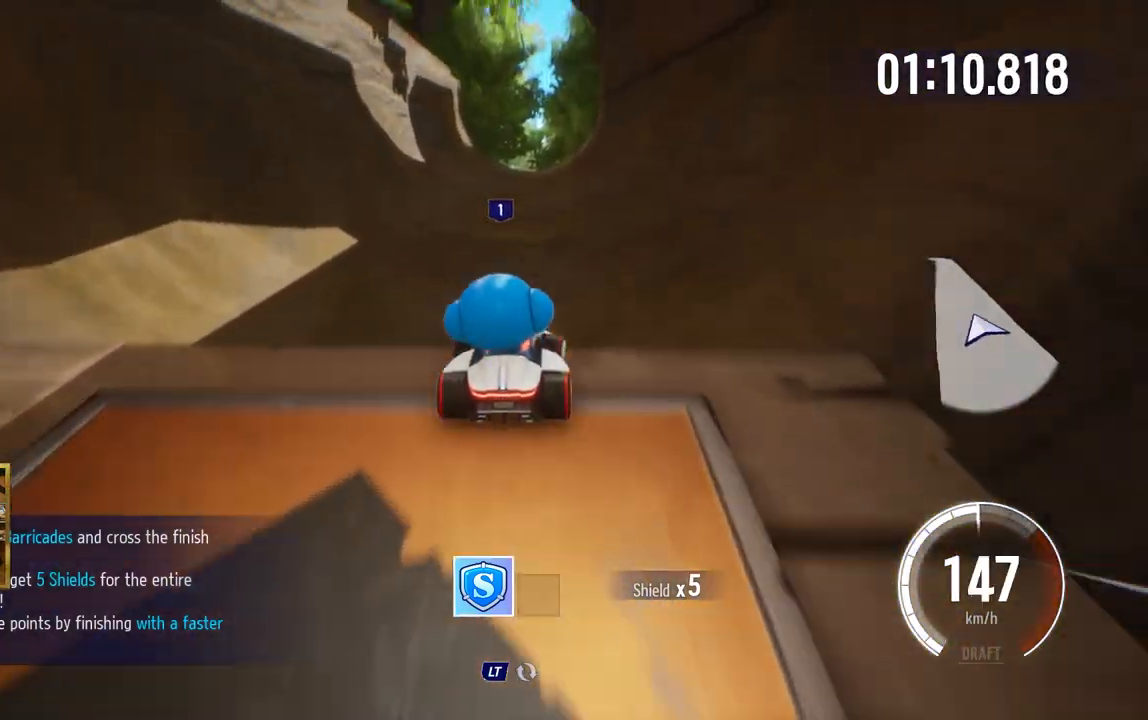
{"buttons": ["A"], "left_stick": "center", "events": []}
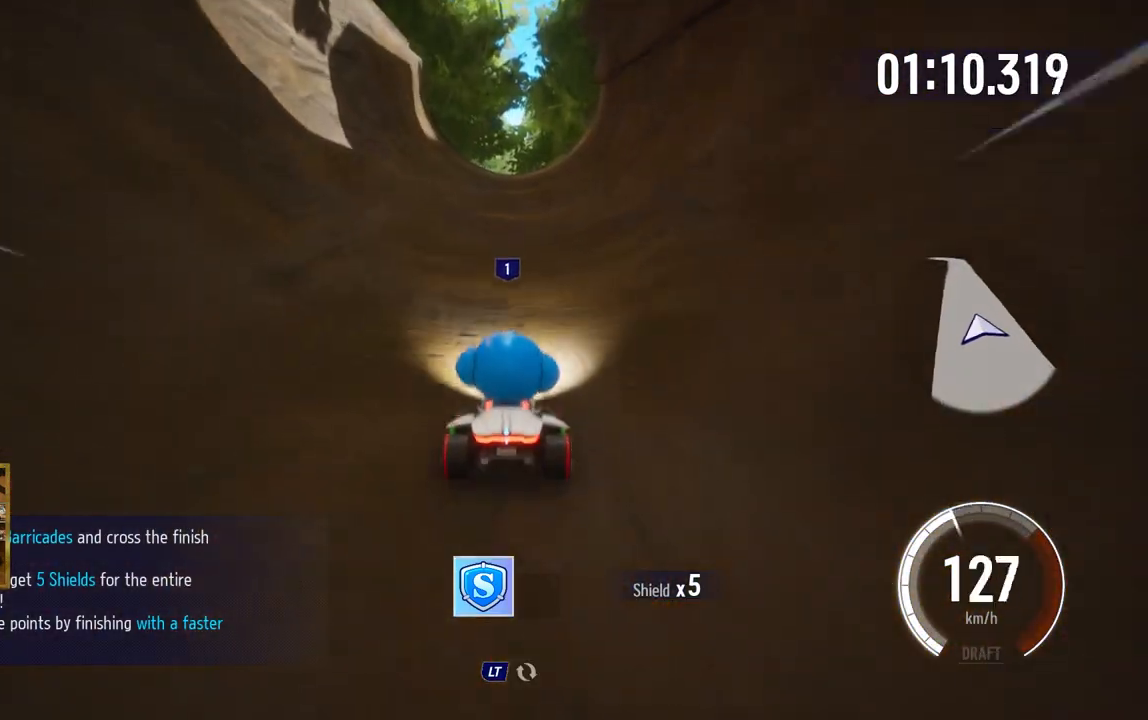
{"buttons": ["A"], "left_stick": "center", "events": []}
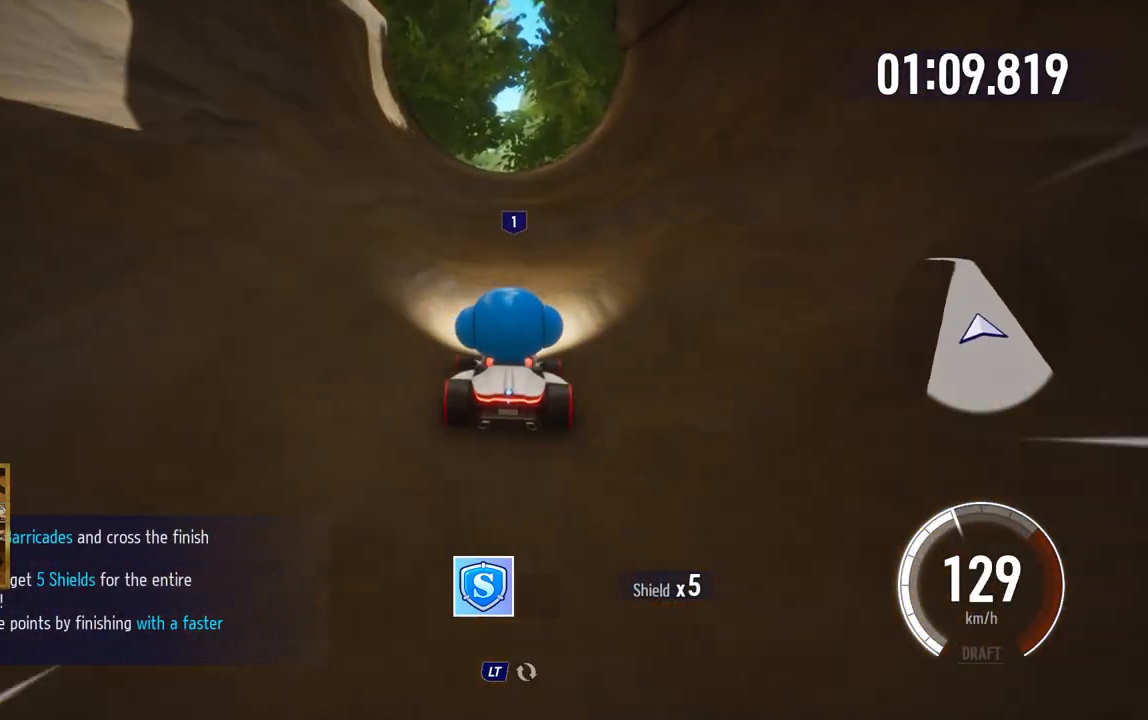
{"buttons": ["A"], "left_stick": "center", "events": []}
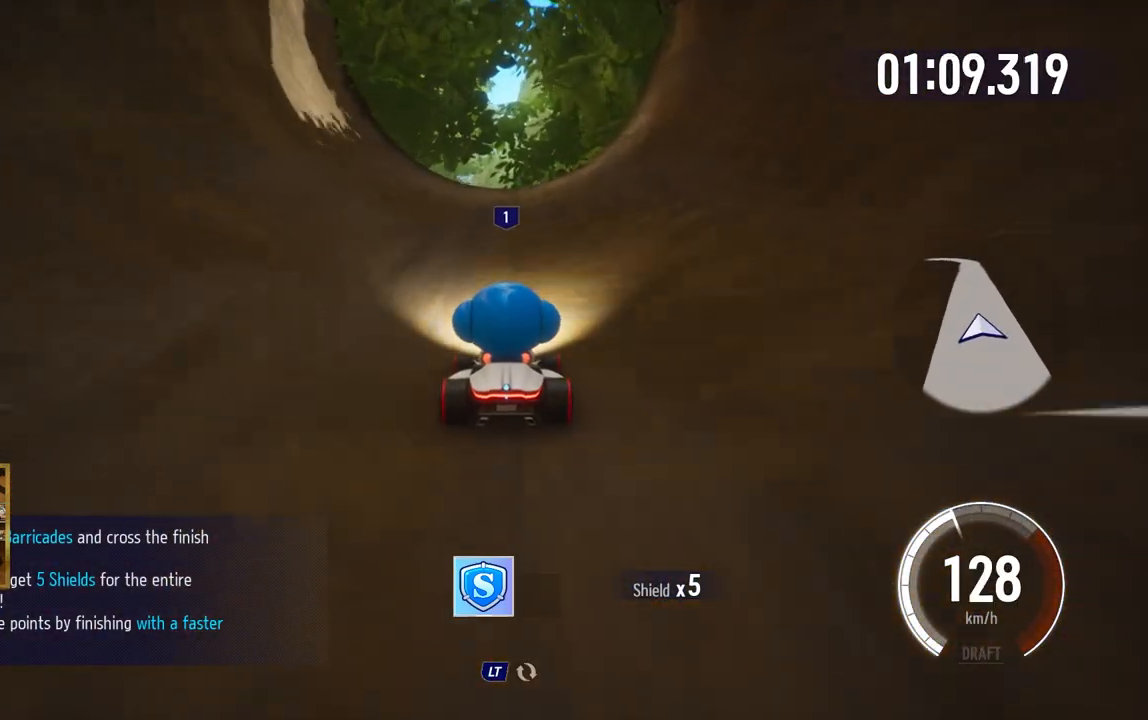
{"buttons": ["A"], "left_stick": "center", "events": [[300, "left_stick", "left"], [383, "left_stick", "center"]]}
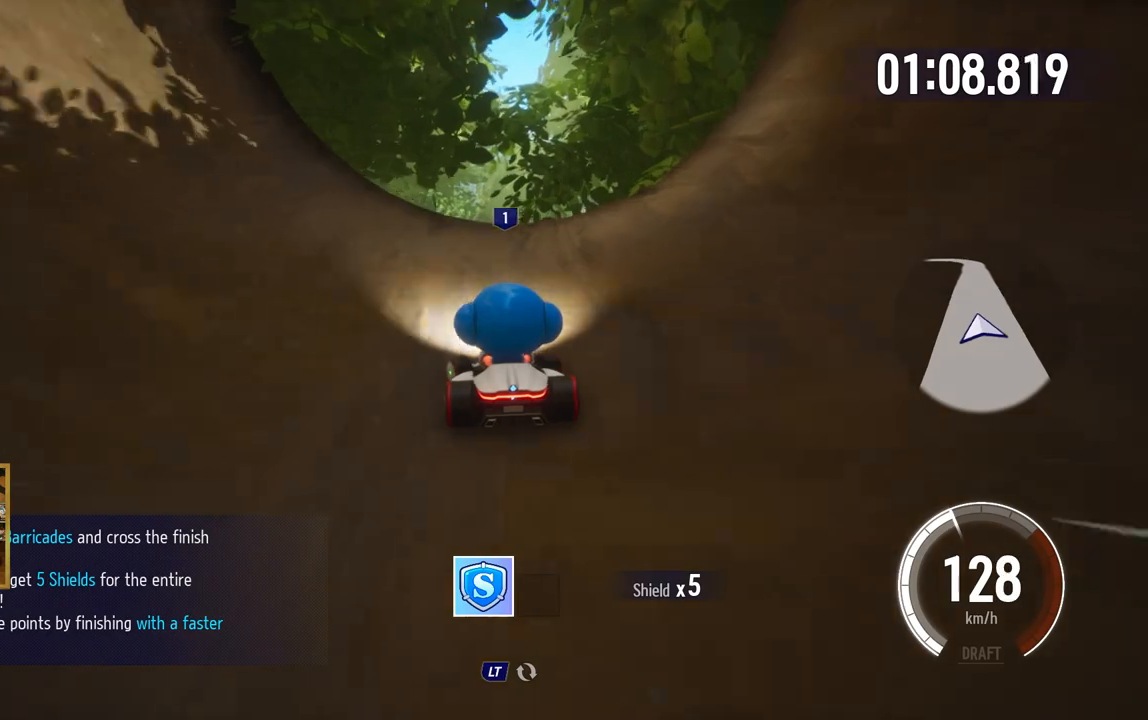
{"buttons": ["A"], "left_stick": "center", "events": [[100, "left_stick", "up-right"], [183, "left_stick", "center"]]}
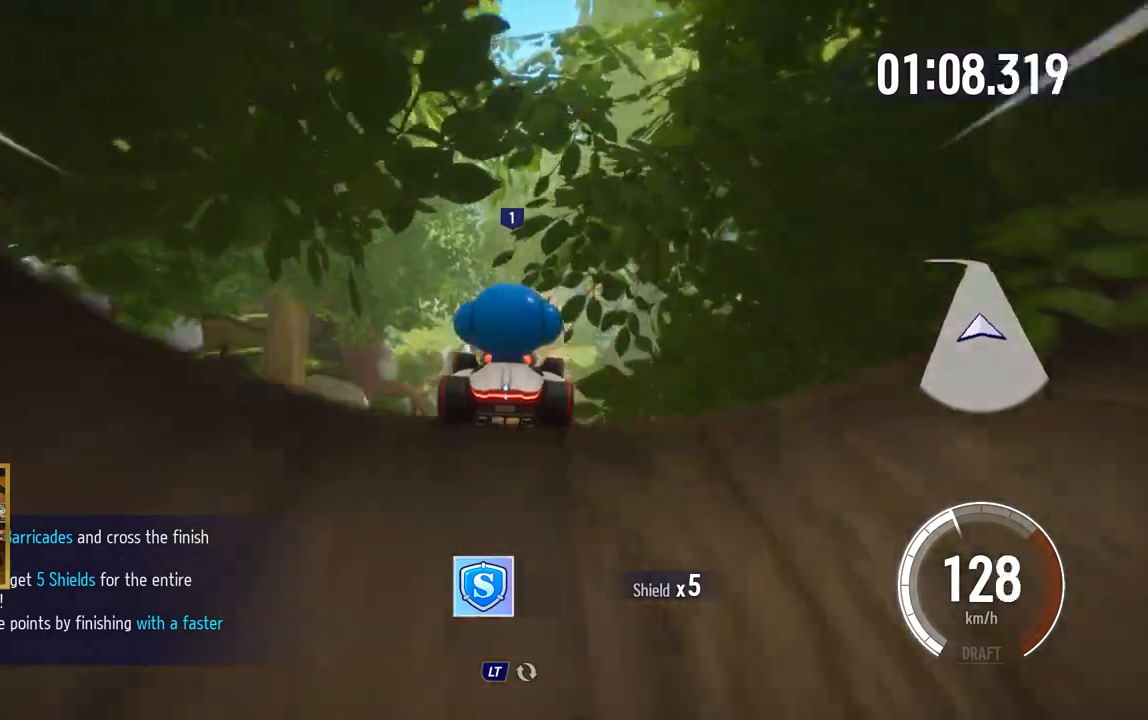
{"buttons": ["A"], "left_stick": "center", "events": []}